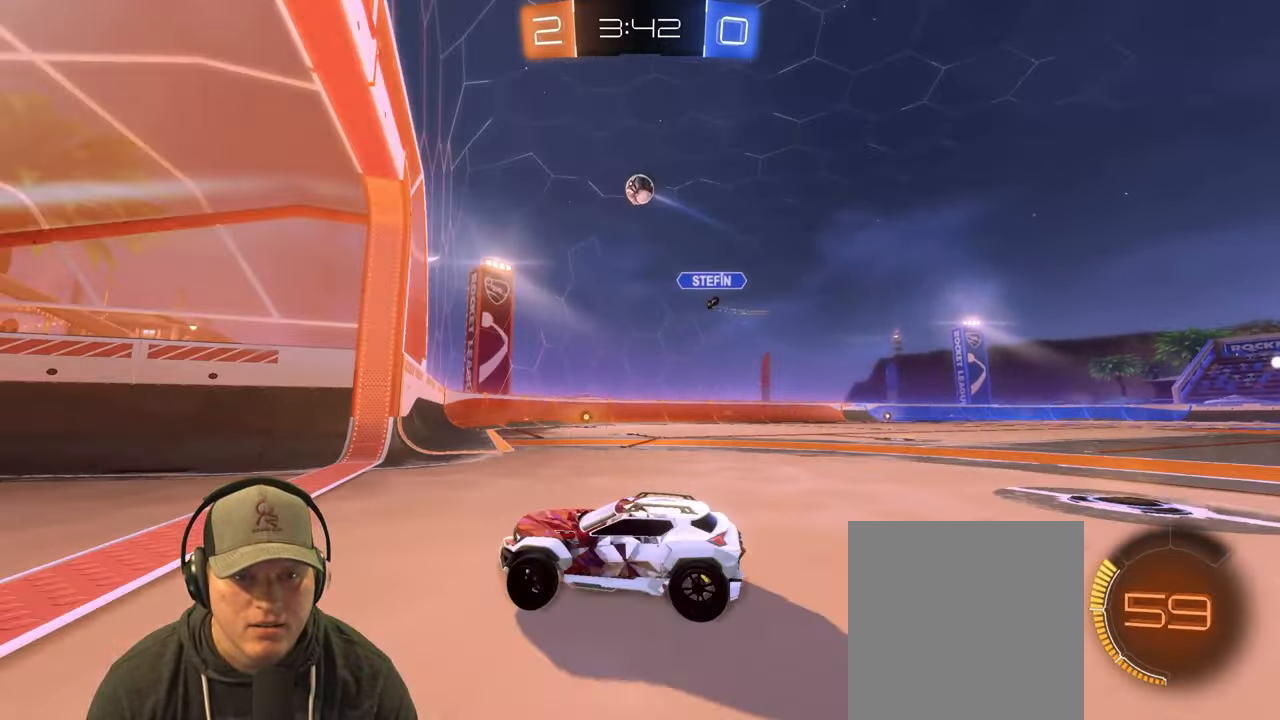
Gameplay with a controller (PlayStation layout); each line is a JSON object with the inputs held at the frame after it. "events" lists button and stick changes between this image and that frame as [ms after this image, input, new state], when the widget could be followed in between. Not read: L3 R3.
{"buttons": ["R2"], "left_stick": "right", "right_stick": "center", "events": []}
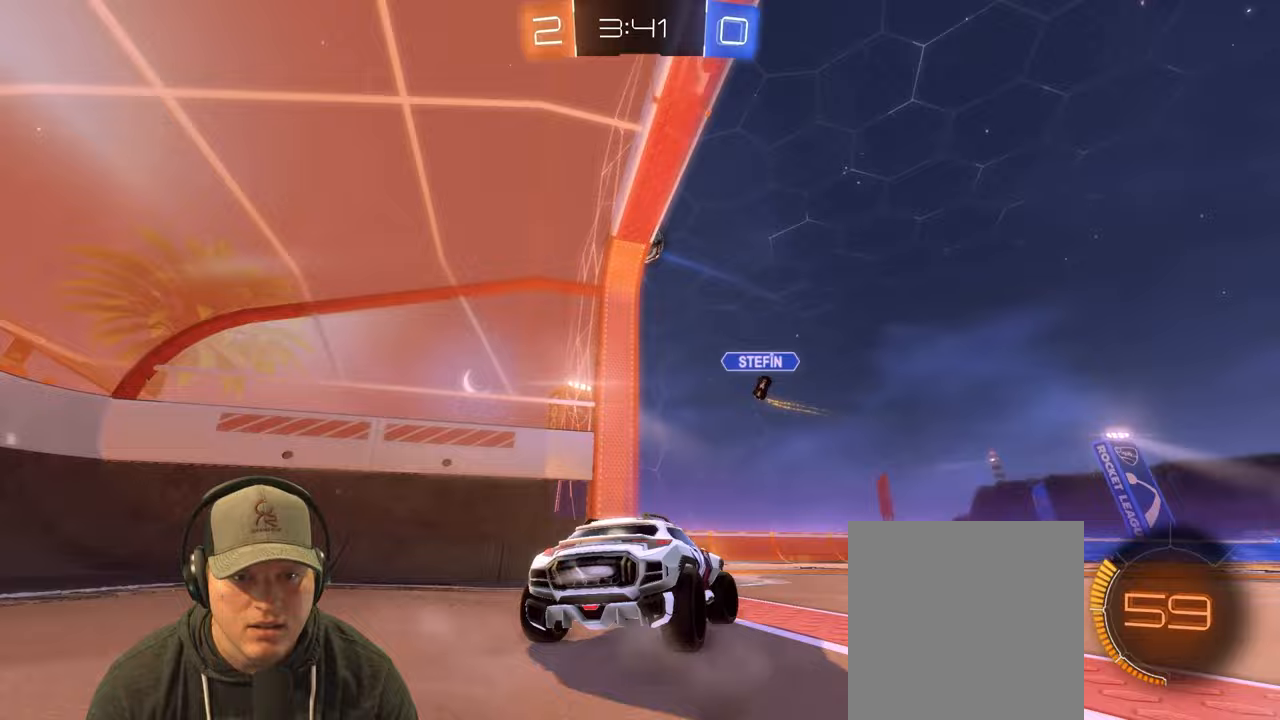
{"buttons": ["R2"], "left_stick": "center", "right_stick": "center", "events": [[250, "left_stick", "center"]]}
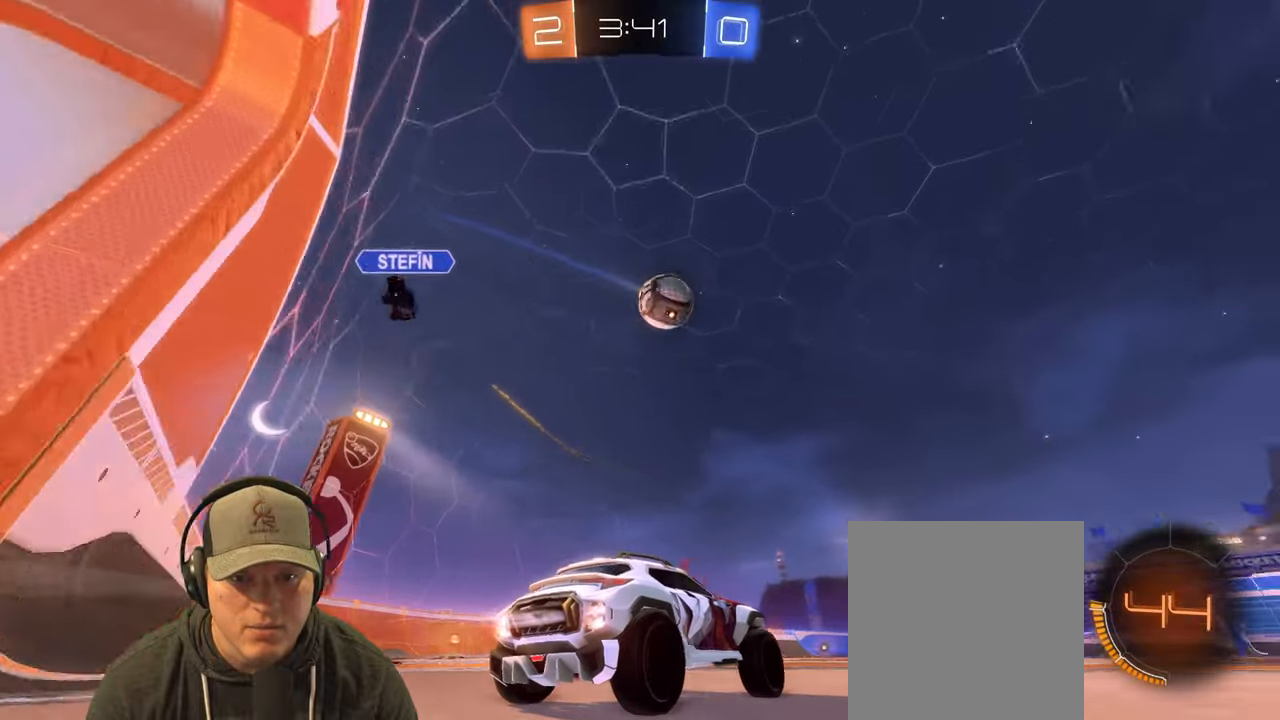
{"buttons": ["R2"], "left_stick": "right", "right_stick": "center", "events": [[33, "left_stick", "right"], [200, "left_stick", "center"], [417, "left_stick", "right"]]}
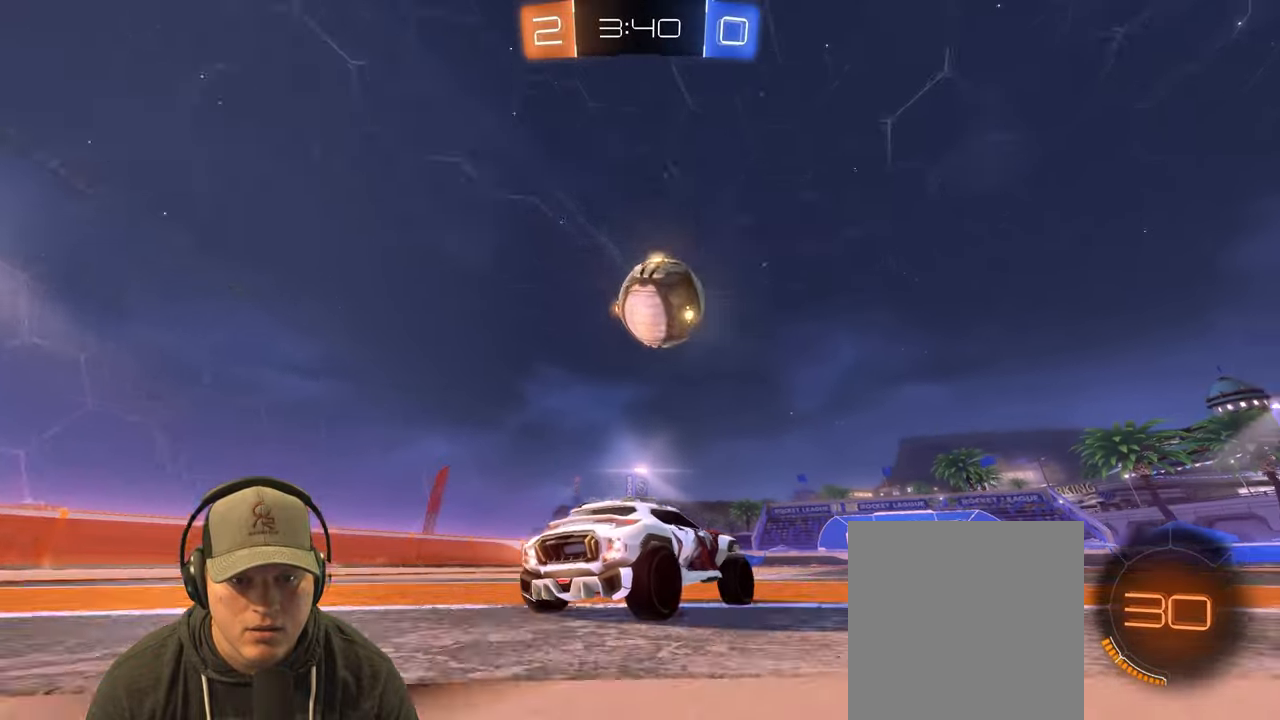
{"buttons": ["CROSS"], "left_stick": "center", "right_stick": "center", "events": [[67, "left_stick", "center"], [83, "CROSS", "down"], [167, "left_stick", "left"], [200, "R2", "up"], [233, "CROSS", "up"], [317, "left_stick", "center"], [417, "CROSS", "down"]]}
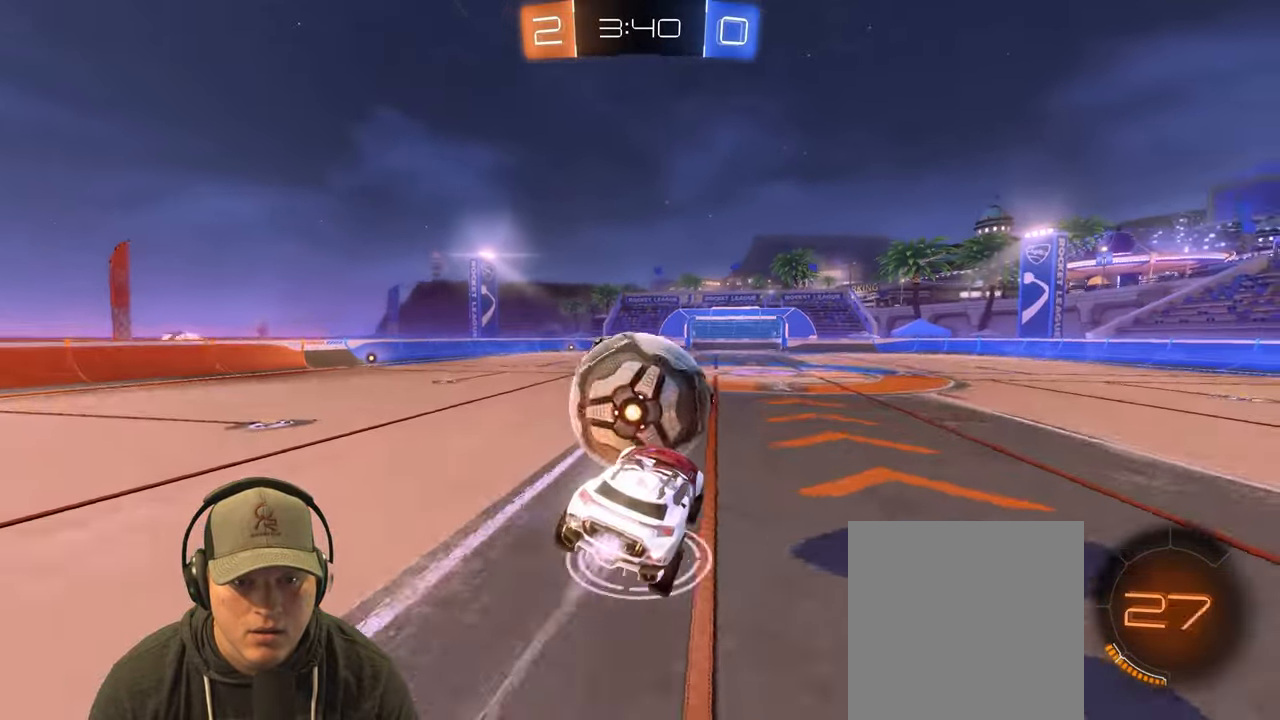
{"buttons": ["R2"], "left_stick": "up", "right_stick": "center", "events": [[33, "CROSS", "up"], [100, "left_stick", "up"], [383, "R2", "down"]]}
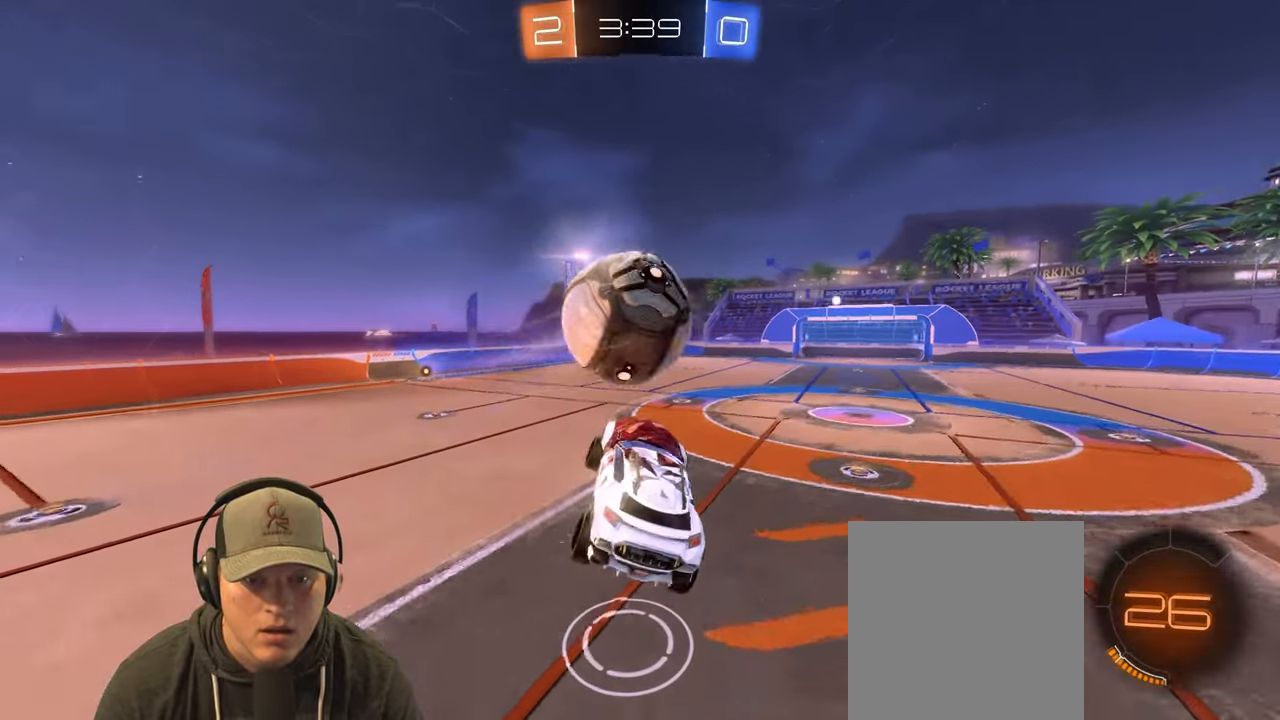
{"buttons": ["R2"], "left_stick": "up-right", "right_stick": "center", "events": [[133, "left_stick", "right"], [183, "left_stick", "down"], [250, "left_stick", "down-left"], [433, "left_stick", "up-right"]]}
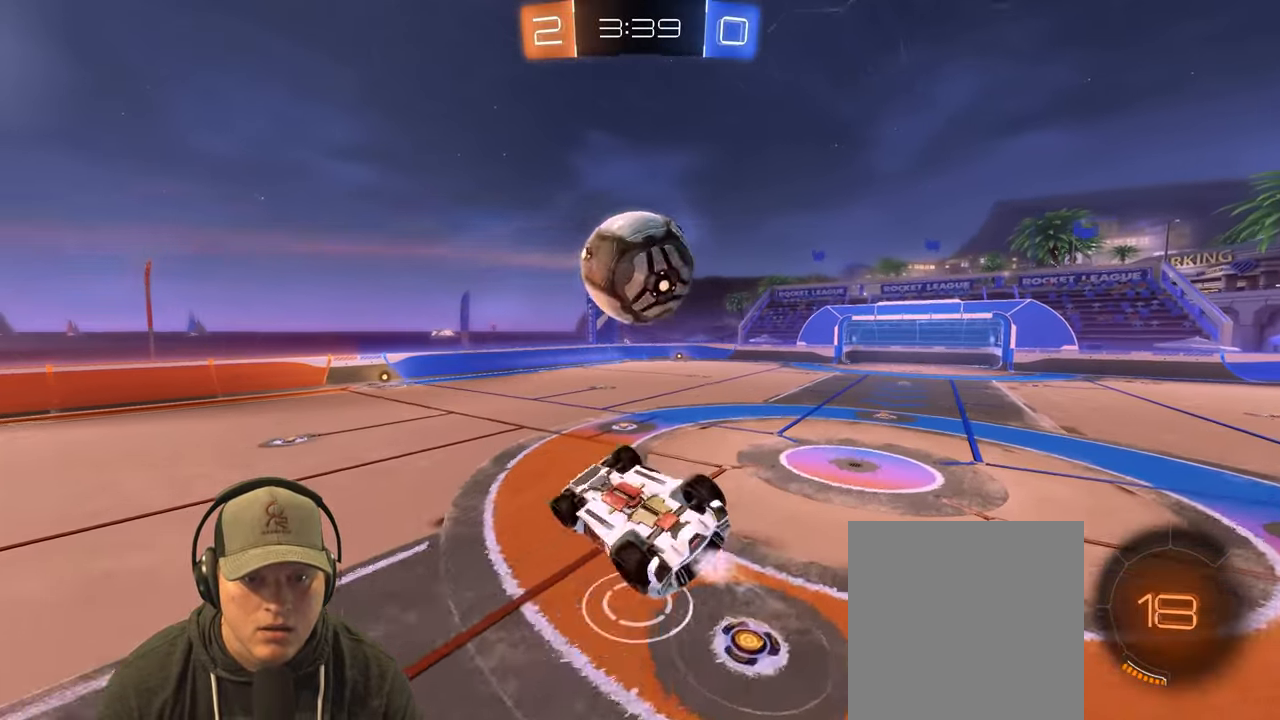
{"buttons": [], "left_stick": "center", "right_stick": "center", "events": [[50, "L1", "down"], [217, "R2", "up"], [300, "left_stick", "right"], [333, "L1", "up"], [450, "left_stick", "center"]]}
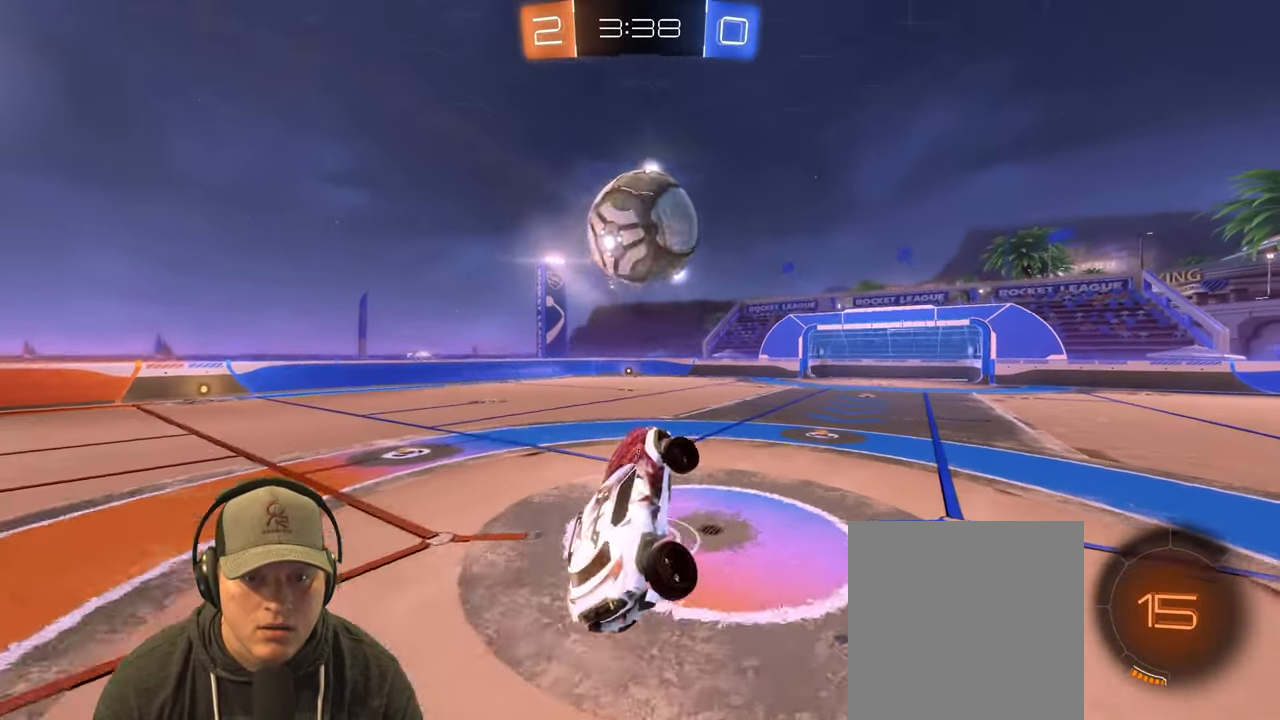
{"buttons": ["R2"], "left_stick": "center", "right_stick": "center", "events": [[433, "R2", "down"]]}
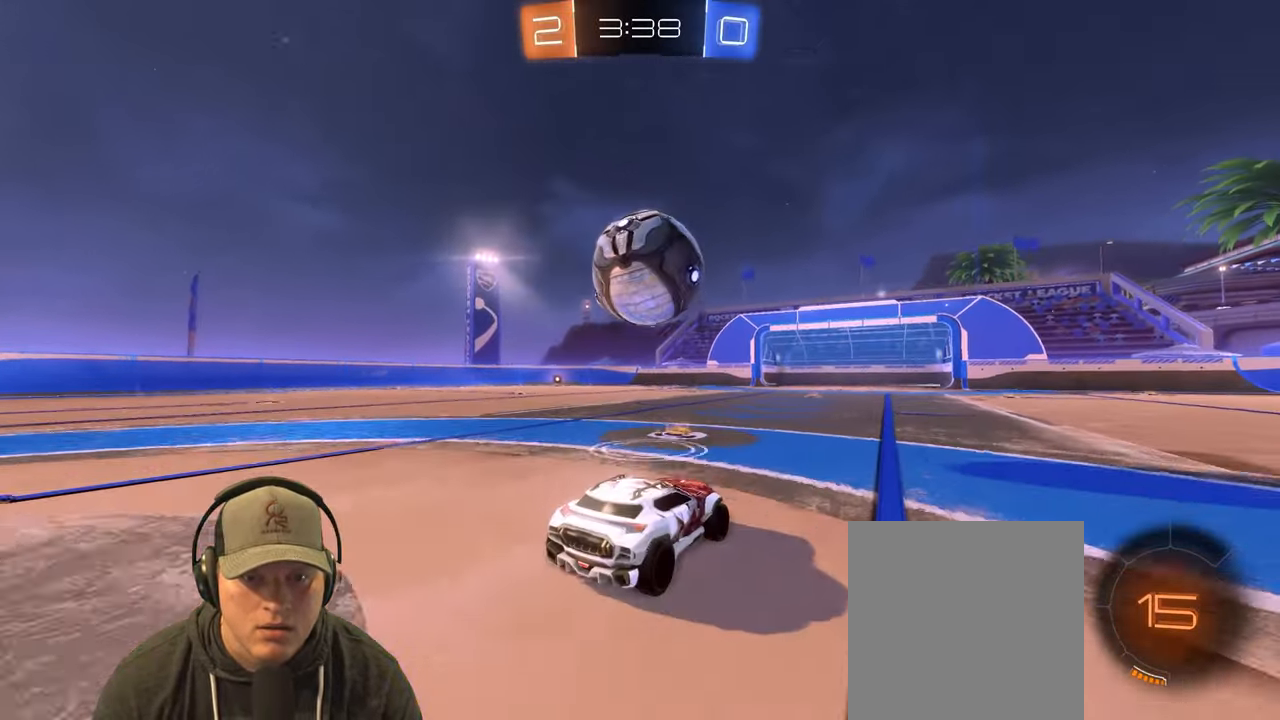
{"buttons": [], "left_stick": "center", "right_stick": "center", "events": [[117, "left_stick", "left"], [233, "CROSS", "down"], [233, "left_stick", "down"], [300, "R2", "up"], [400, "CROSS", "up"], [417, "left_stick", "center"]]}
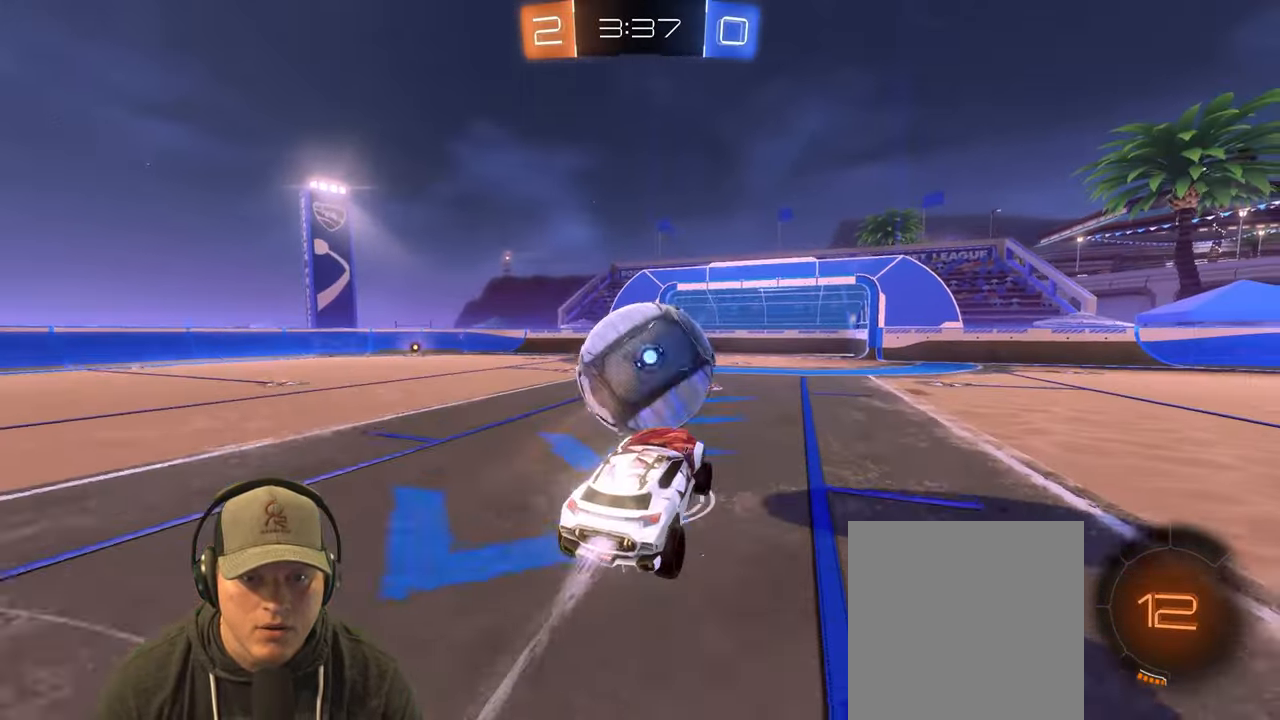
{"buttons": ["L1"], "left_stick": "down", "right_stick": "center", "events": [[67, "left_stick", "up"], [117, "CROSS", "down"], [117, "L1", "down"], [217, "left_stick", "right"], [267, "CROSS", "up"], [267, "left_stick", "down"]]}
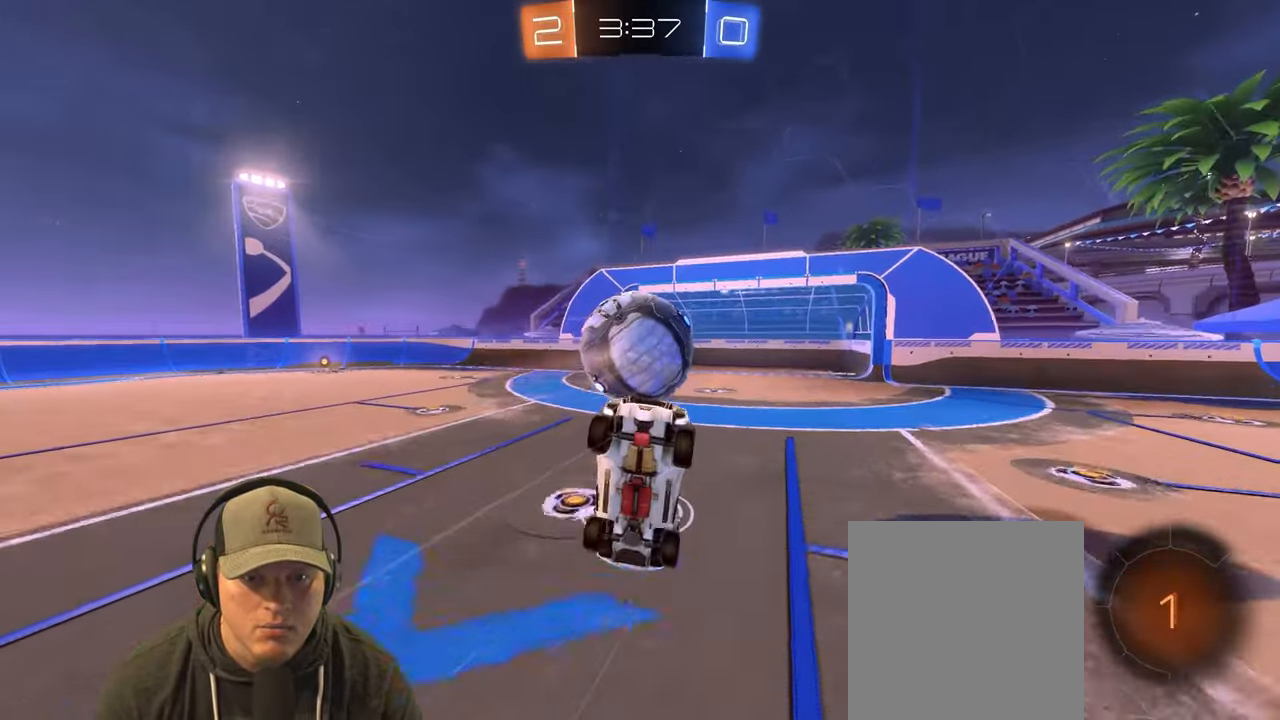
{"buttons": [], "left_stick": "center", "right_stick": "center", "events": [[133, "left_stick", "up-right"], [283, "left_stick", "center"], [350, "L1", "up"]]}
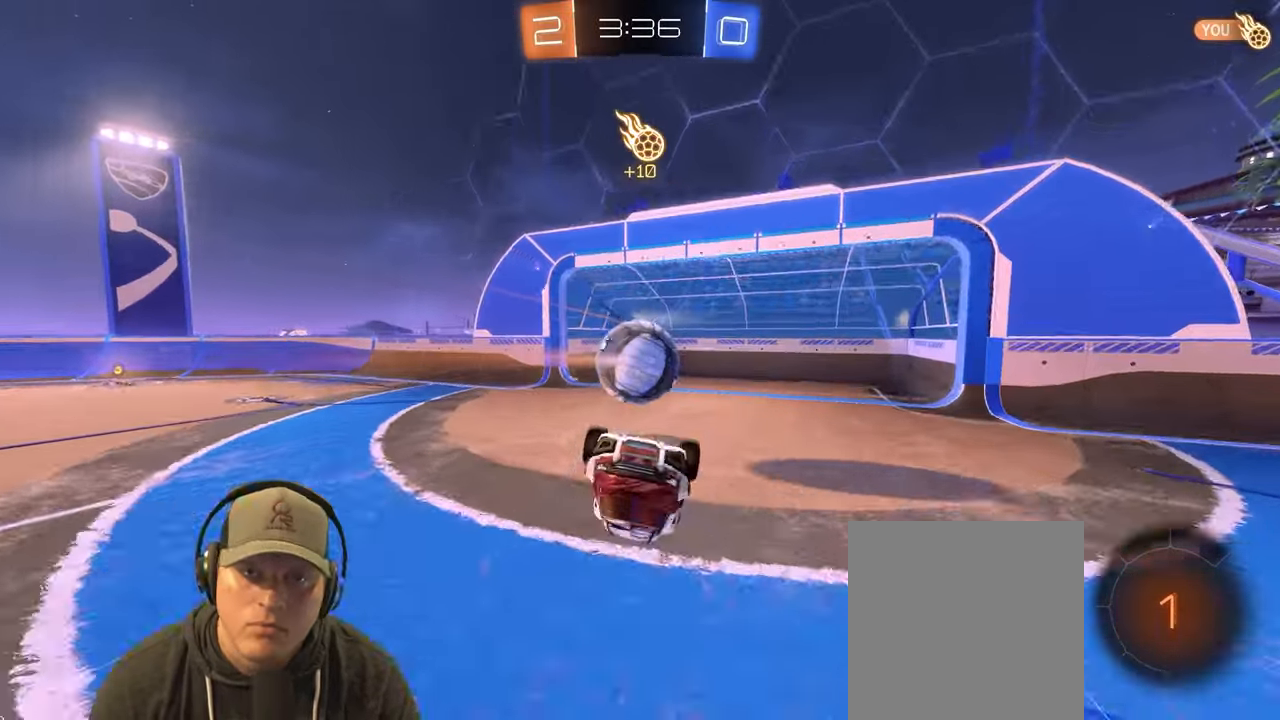
{"buttons": [], "left_stick": "center", "right_stick": "center", "events": []}
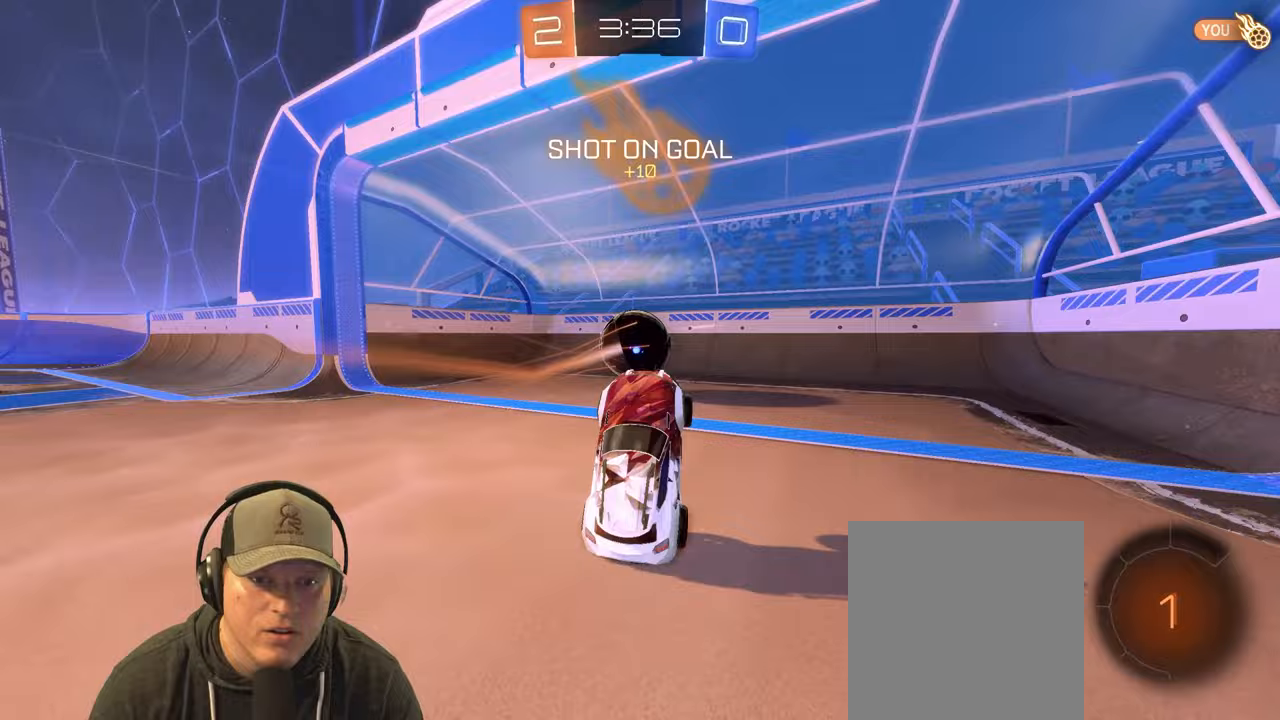
{"buttons": [], "left_stick": "center", "right_stick": "center", "events": []}
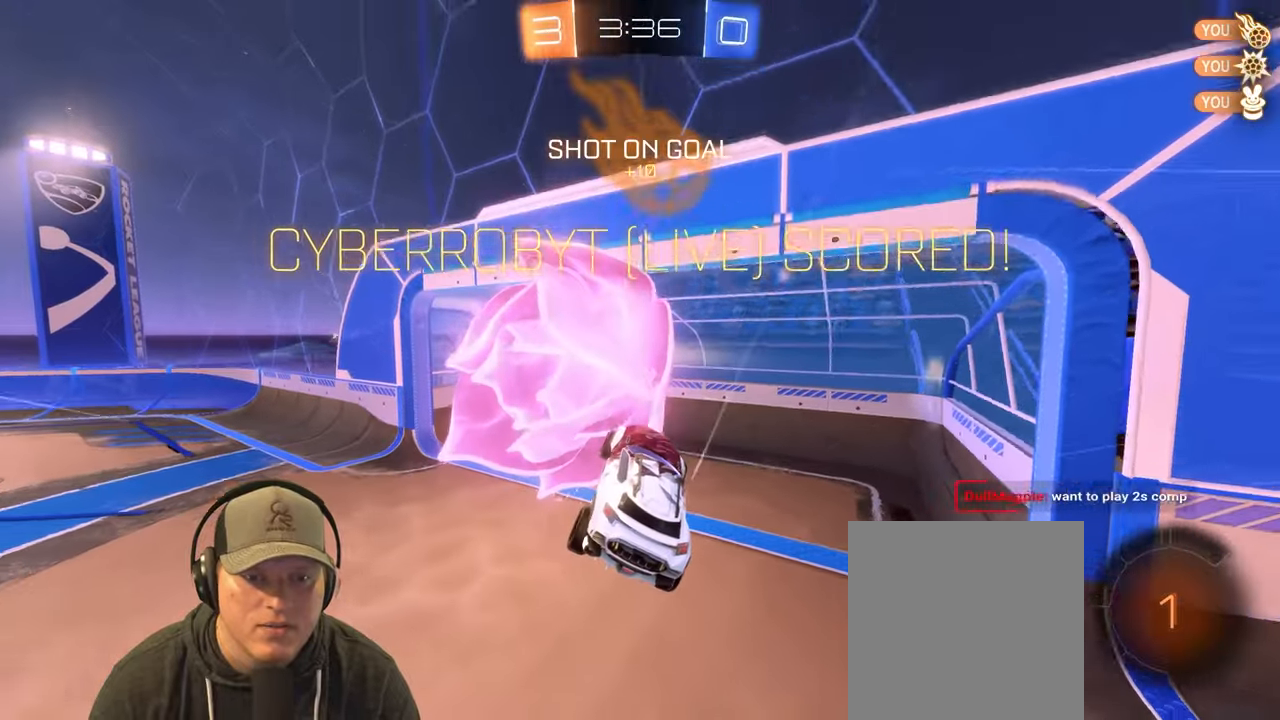
{"buttons": ["SQUARE"], "left_stick": "down-left", "right_stick": "center", "events": [[67, "CROSS", "down"], [117, "left_stick", "left"], [250, "CROSS", "up"], [400, "left_stick", "down-left"], [450, "SQUARE", "down"]]}
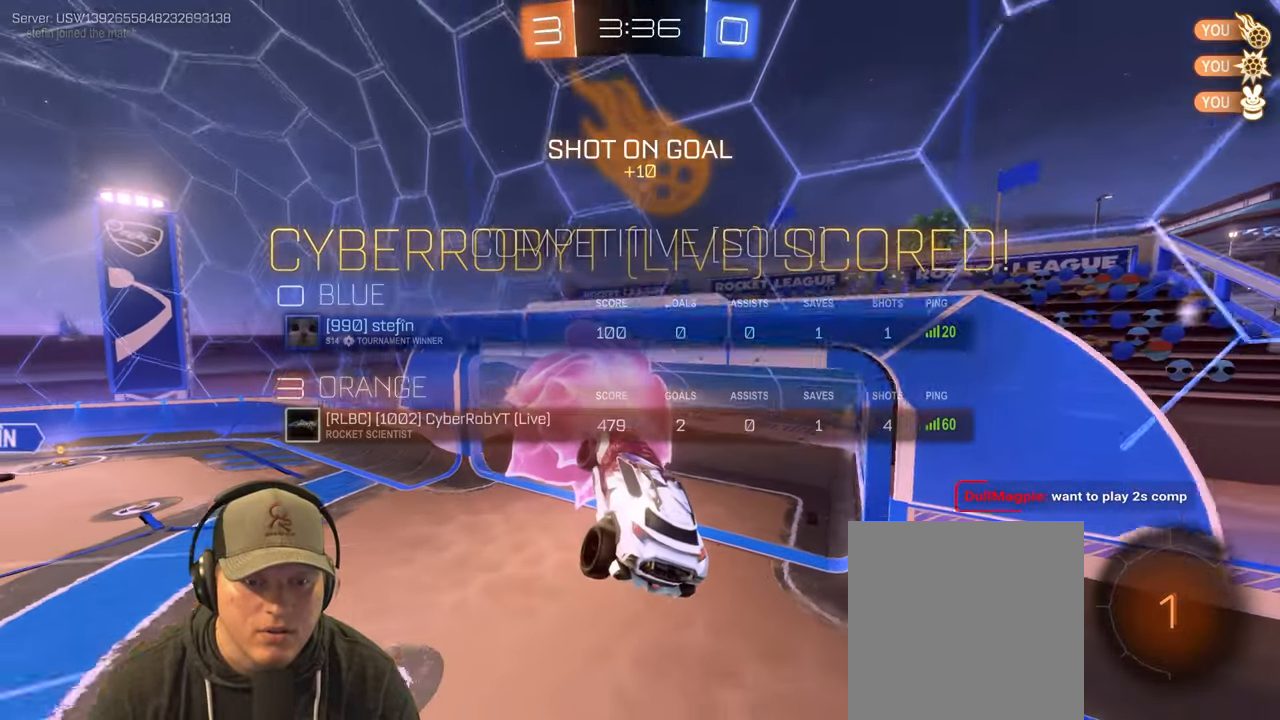
{"buttons": ["CROSS", "SQUARE"], "left_stick": "center", "right_stick": "center", "events": [[250, "left_stick", "center"], [383, "CROSS", "down"]]}
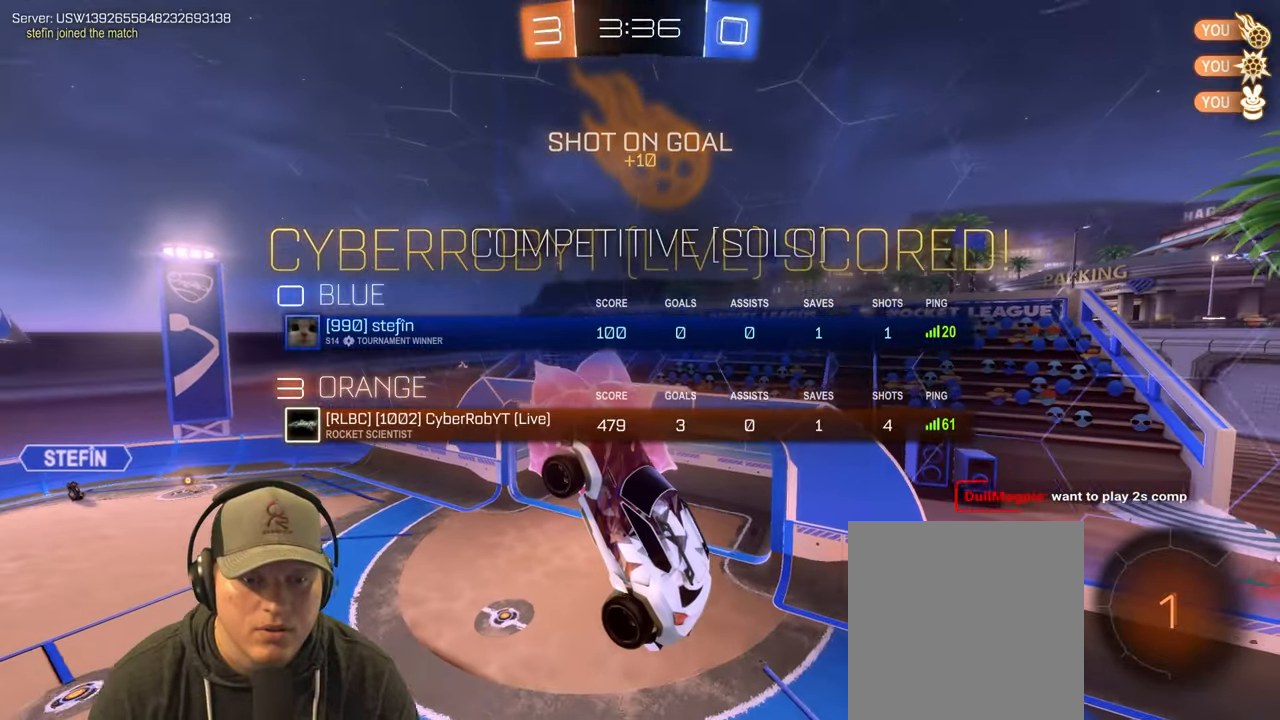
{"buttons": [], "left_stick": "center", "right_stick": "center", "events": [[83, "CROSS", "up"], [150, "SQUARE", "up"]]}
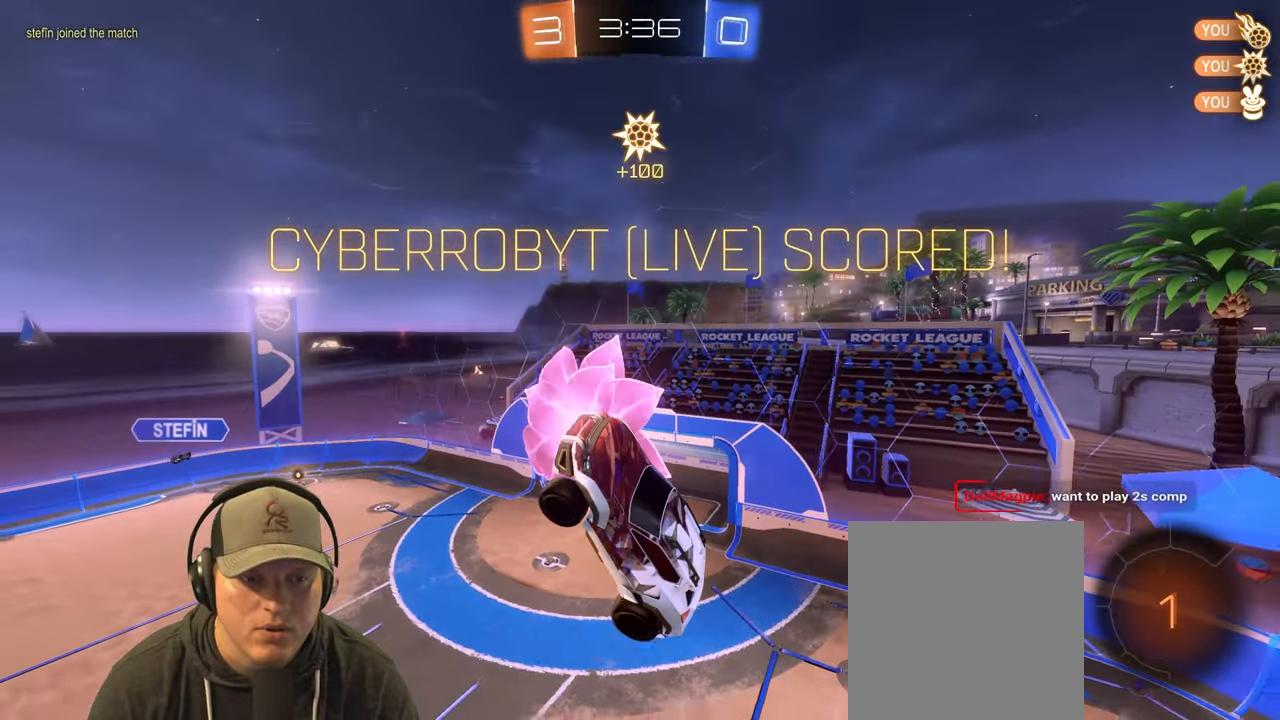
{"buttons": [], "left_stick": "center", "right_stick": "center", "events": []}
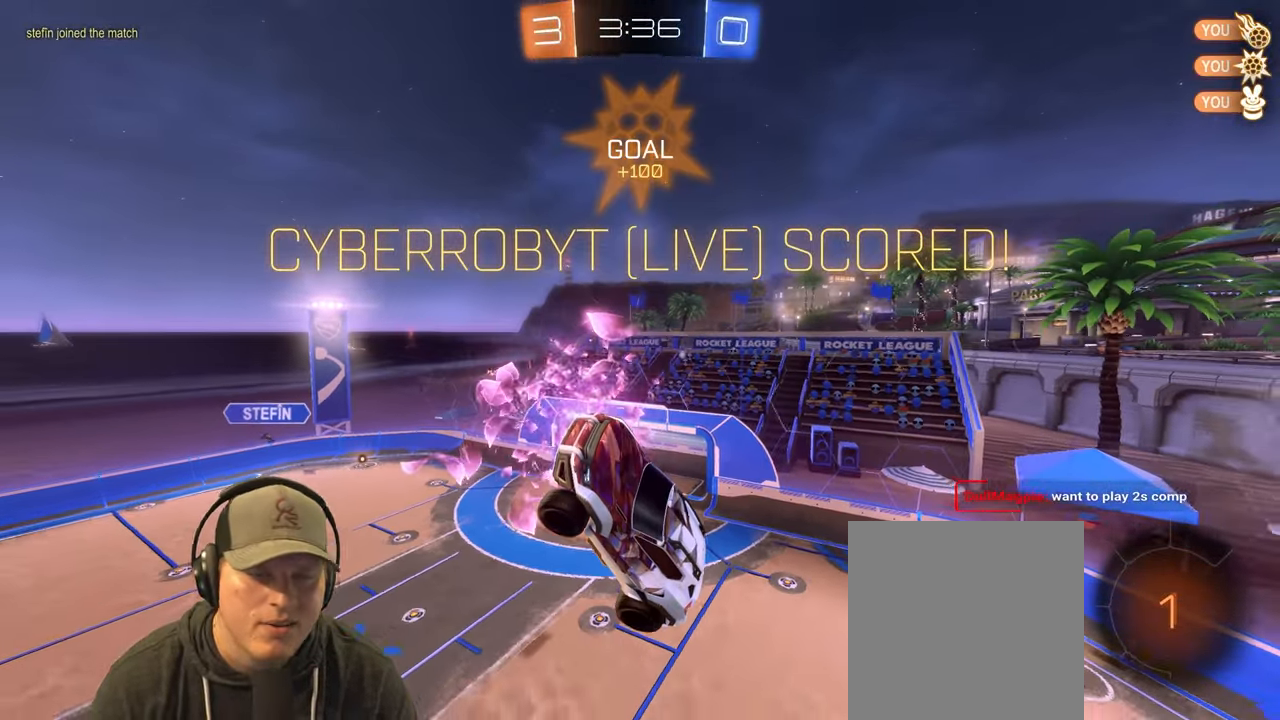
{"buttons": [], "left_stick": "center", "right_stick": "center", "events": []}
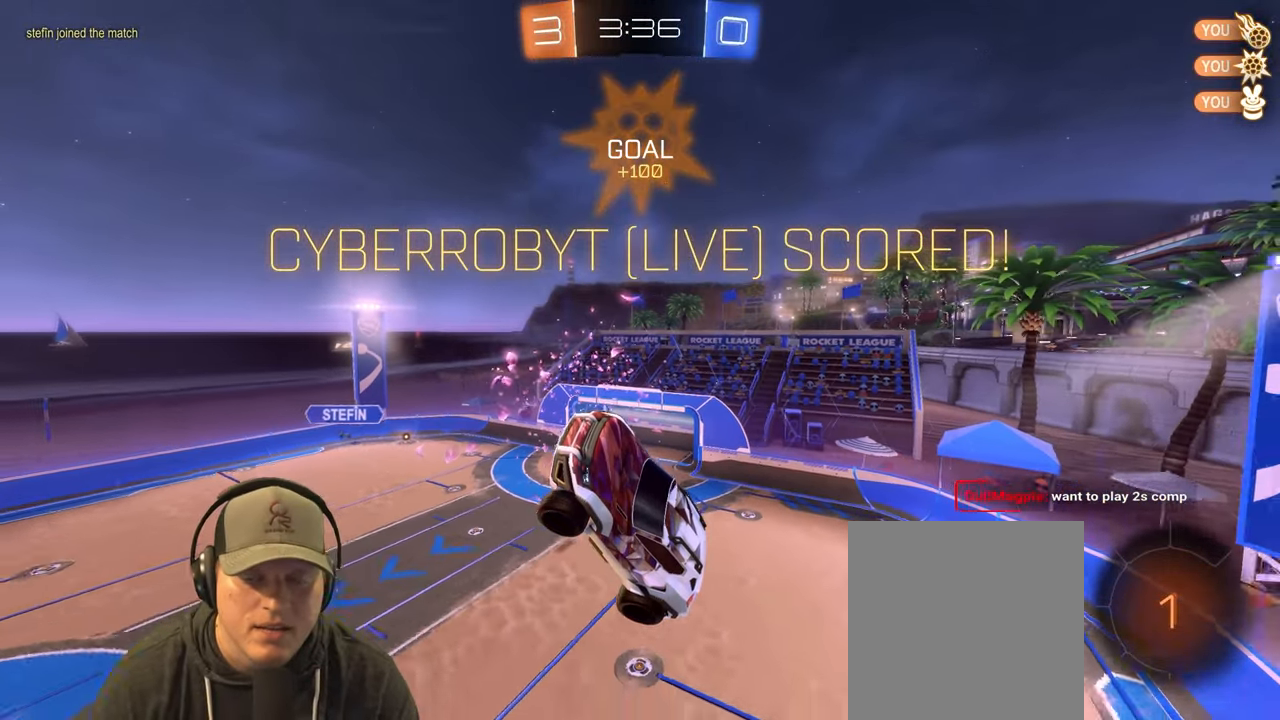
{"buttons": [], "left_stick": "up", "right_stick": "center", "events": [[300, "left_stick", "up"], [350, "CROSS", "down"], [483, "CROSS", "up"]]}
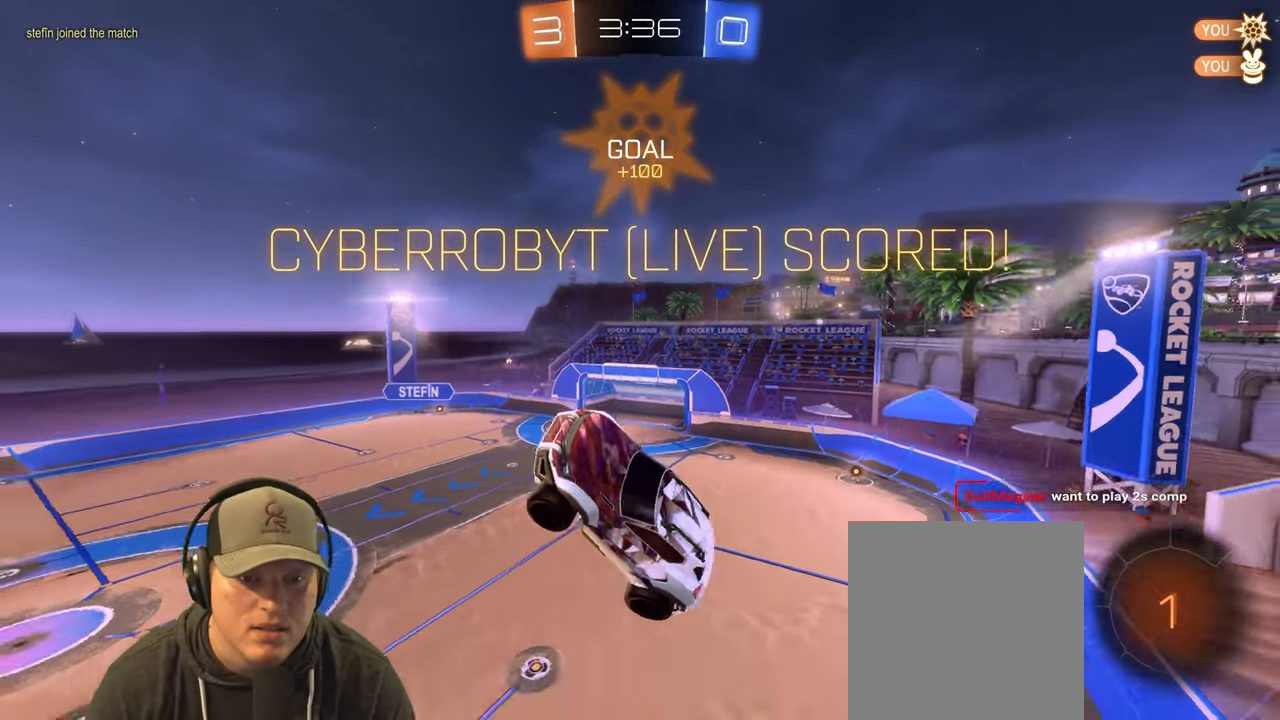
{"buttons": [], "left_stick": "center", "right_stick": "center", "events": [[333, "left_stick", "center"]]}
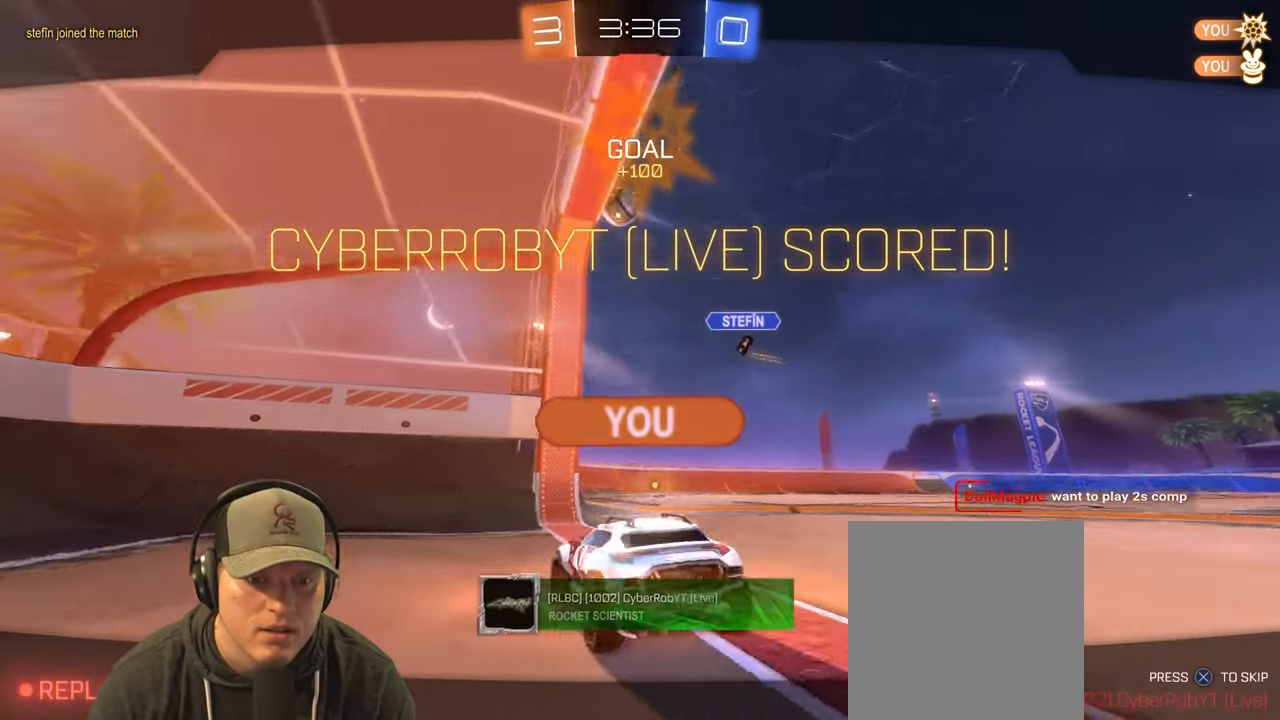
{"buttons": [], "left_stick": "center", "right_stick": "center", "events": [[283, "left_stick", "up-right"], [300, "CROSS", "down"], [400, "CROSS", "up"], [450, "left_stick", "center"]]}
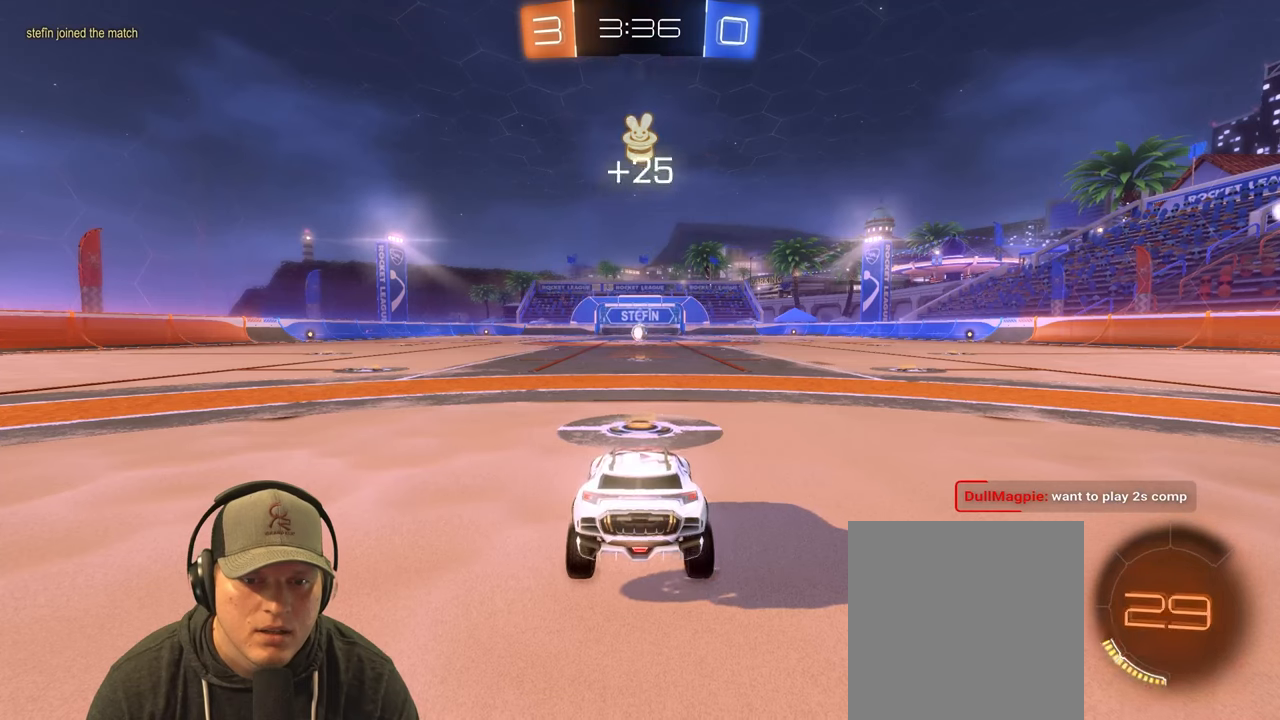
{"buttons": [], "left_stick": "center", "right_stick": "center", "events": []}
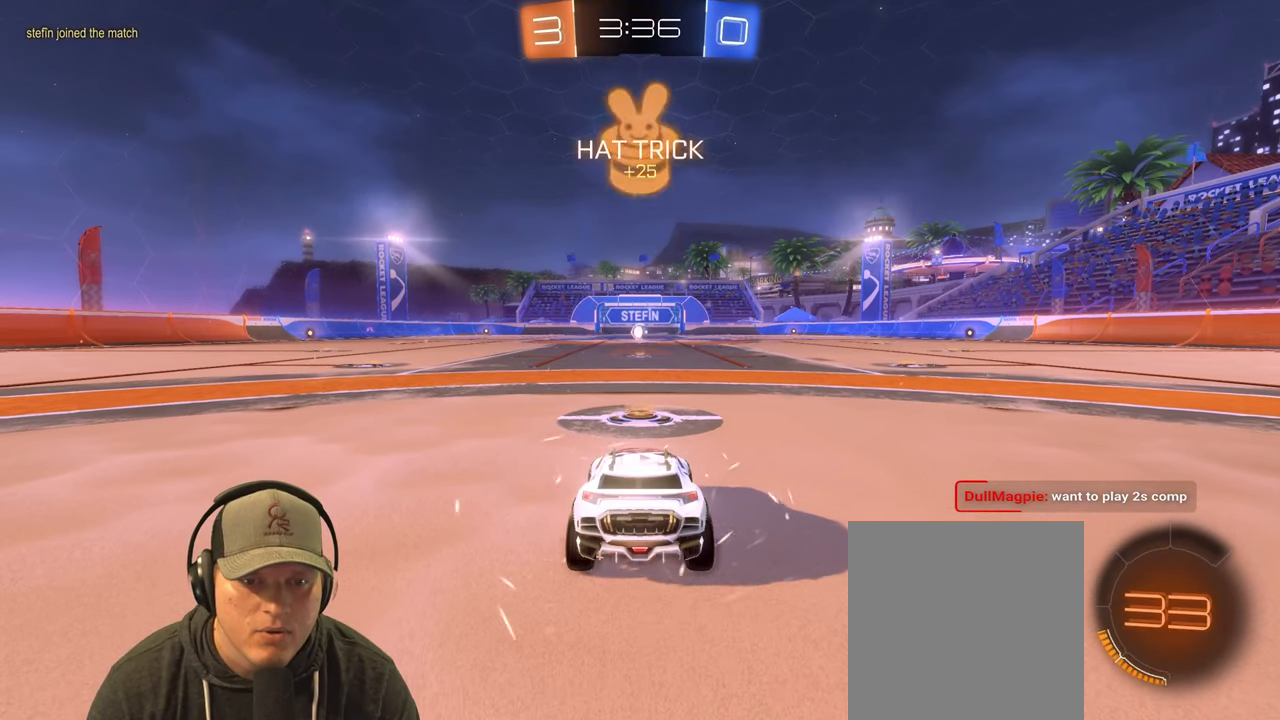
{"buttons": [], "left_stick": "center", "right_stick": "center", "events": []}
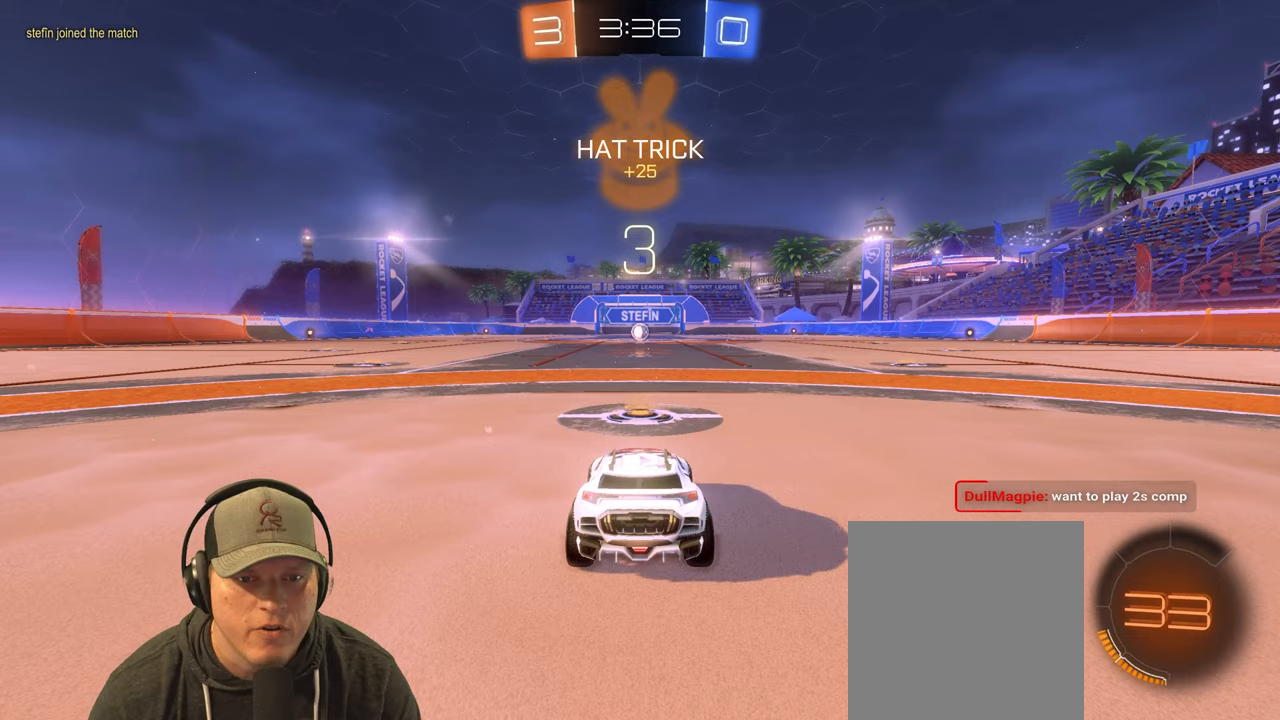
{"buttons": [], "left_stick": "center", "right_stick": "center", "events": []}
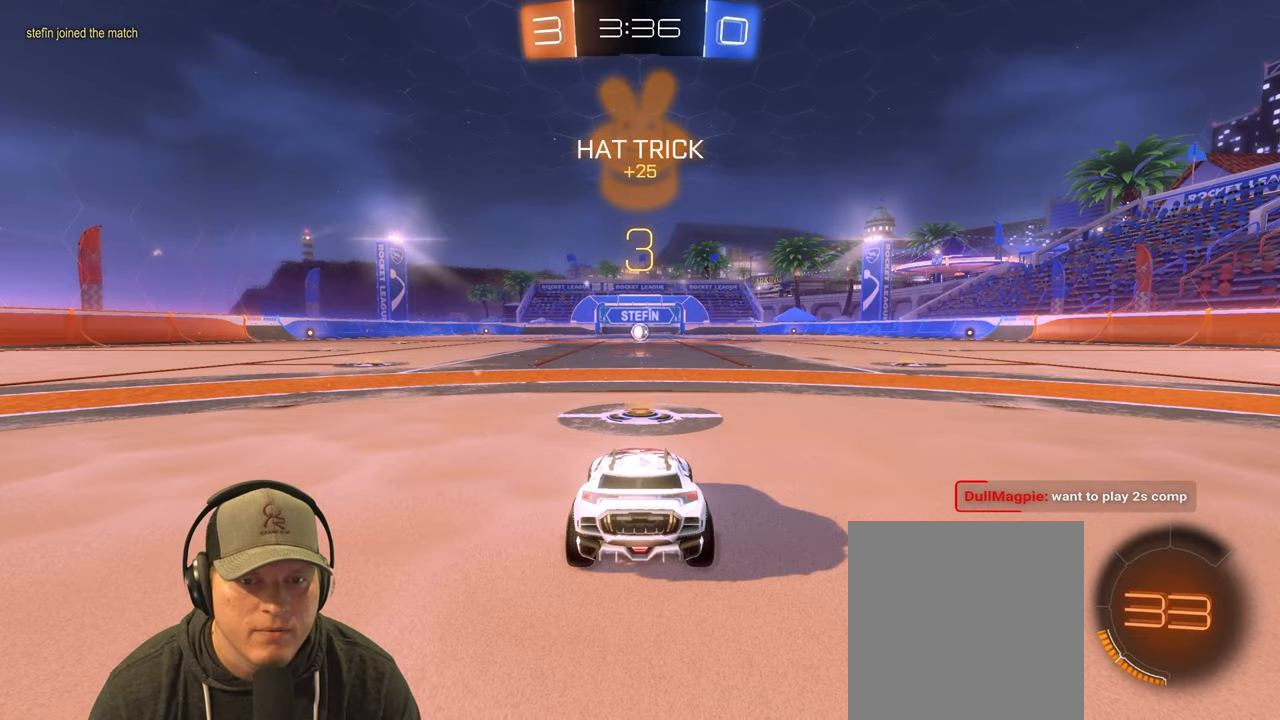
{"buttons": [], "left_stick": "center", "right_stick": "center", "events": []}
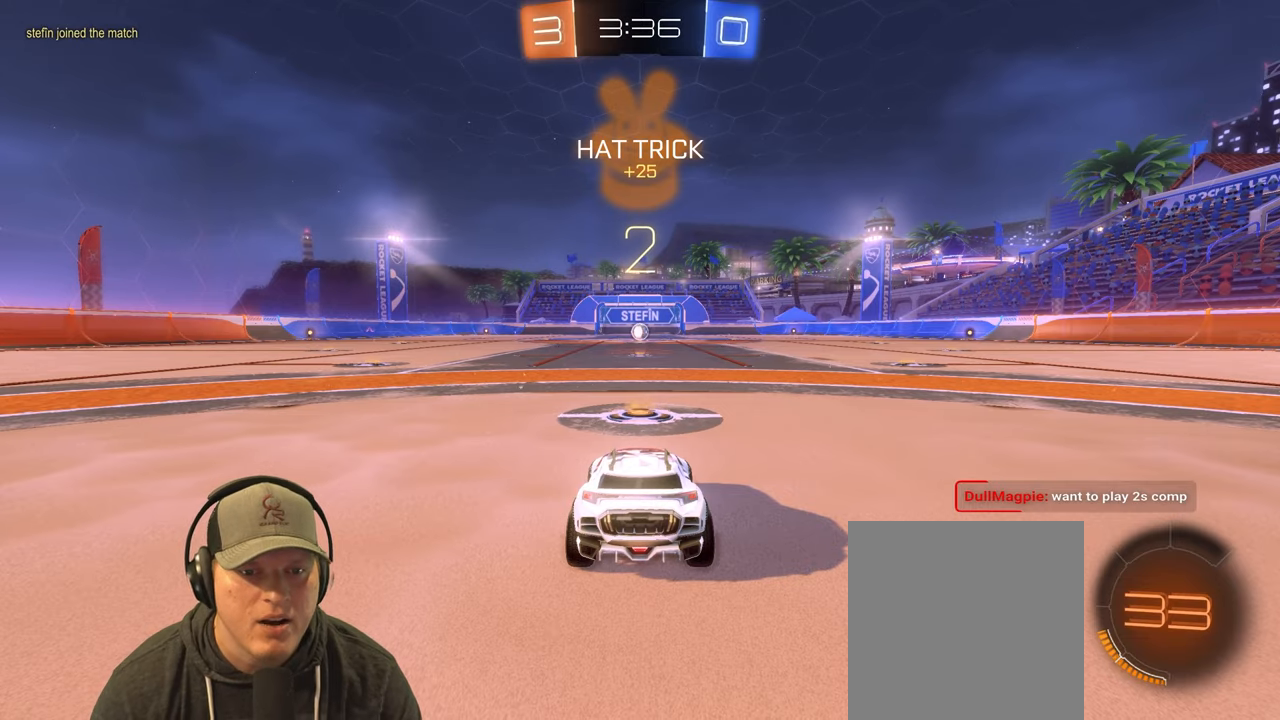
{"buttons": ["R2"], "left_stick": "center", "right_stick": "center", "events": [[67, "R2", "down"]]}
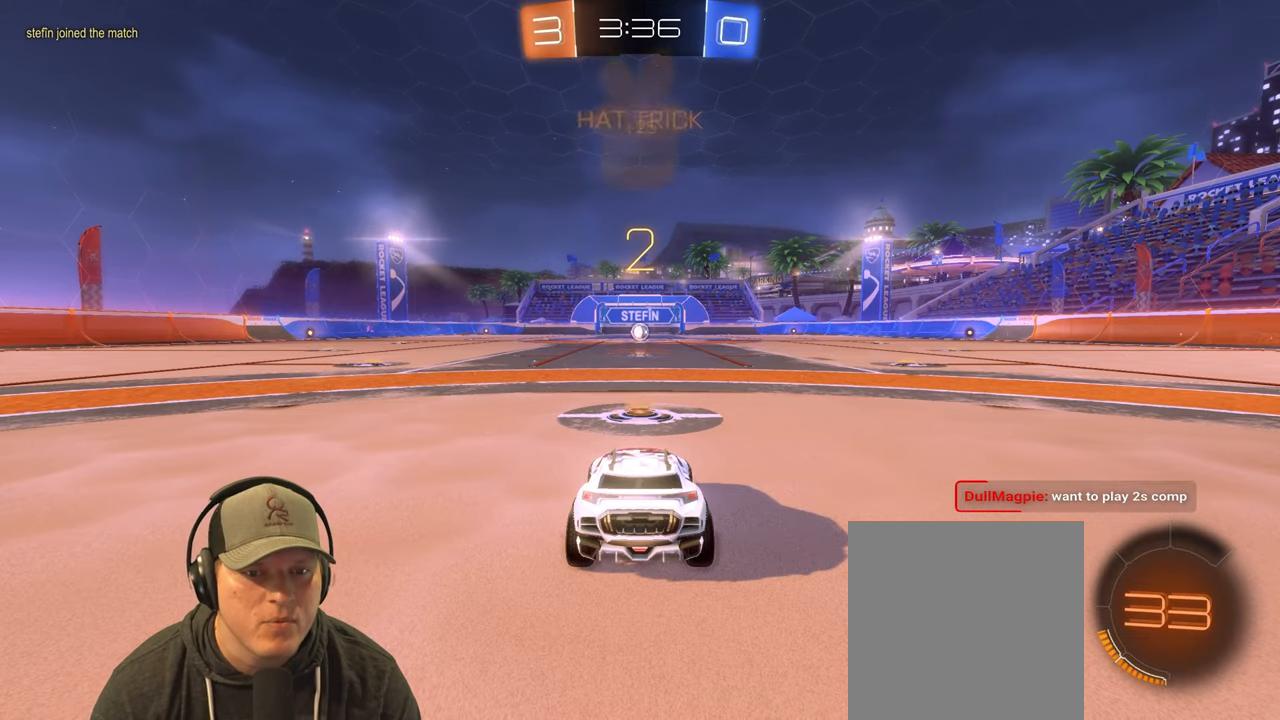
{"buttons": ["R2"], "left_stick": "center", "right_stick": "center", "events": []}
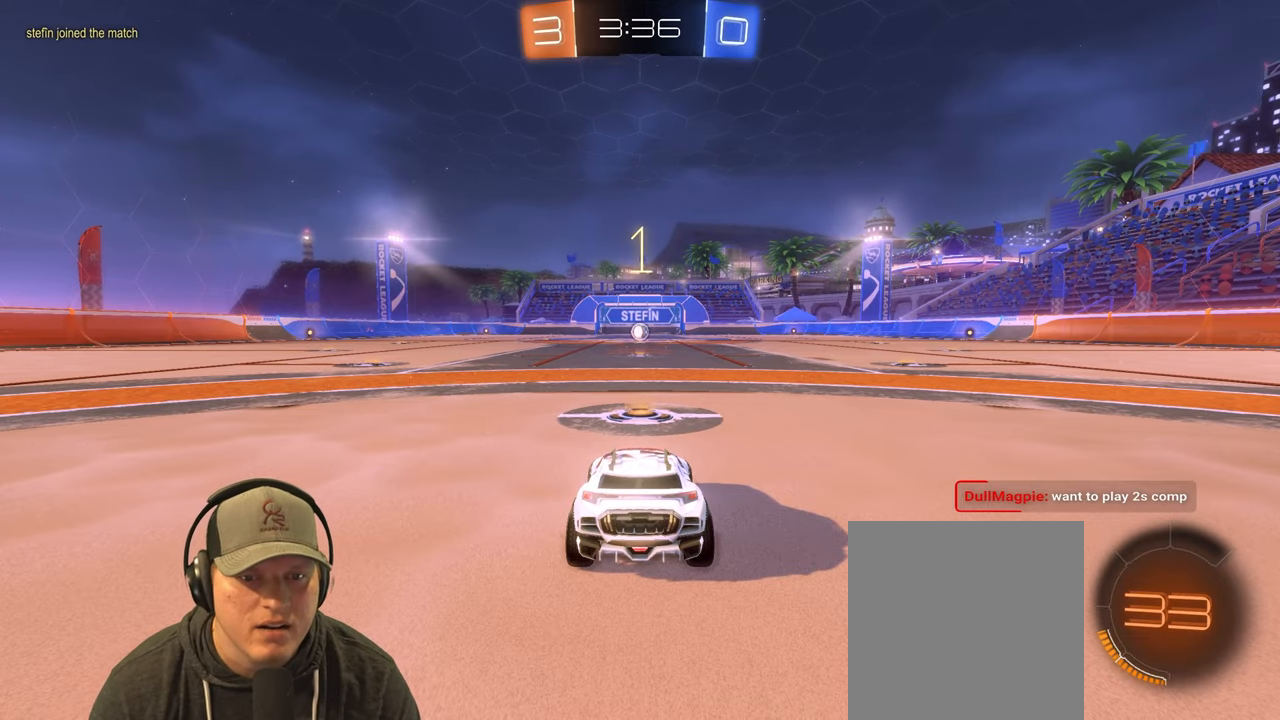
{"buttons": ["R2"], "left_stick": "center", "right_stick": "center", "events": []}
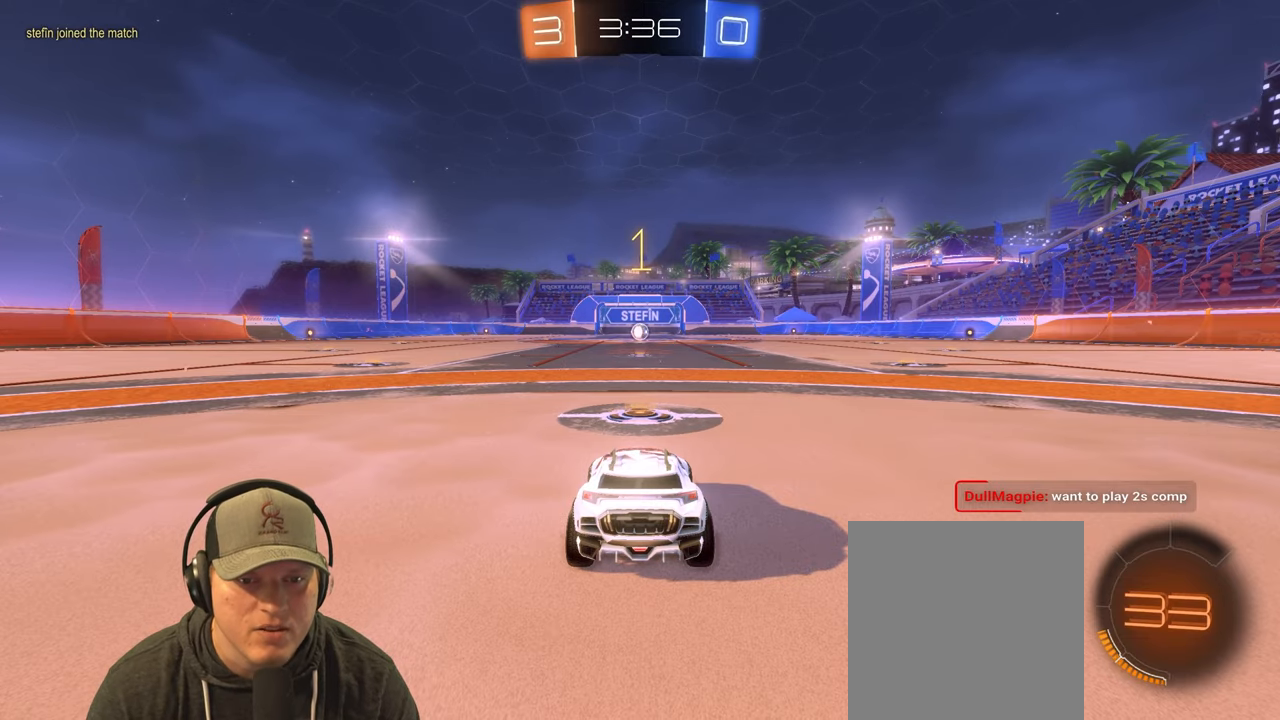
{"buttons": ["R2"], "left_stick": "center", "right_stick": "center", "events": []}
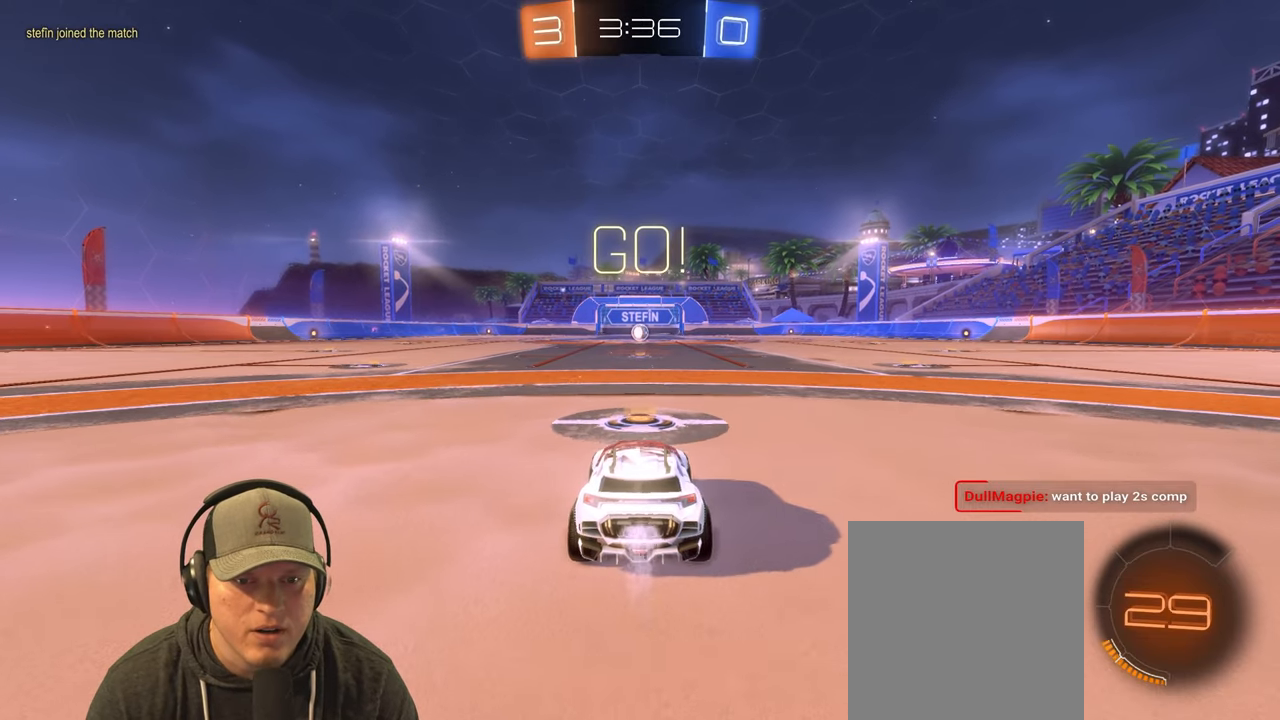
{"buttons": ["L1", "R2"], "left_stick": "down-right", "right_stick": "center", "events": [[183, "left_stick", "left"], [250, "CROSS", "down"], [250, "L1", "down"], [333, "CROSS", "up"], [333, "left_stick", "up"], [383, "CROSS", "down"], [400, "left_stick", "right"], [450, "left_stick", "down-right"], [483, "CROSS", "up"]]}